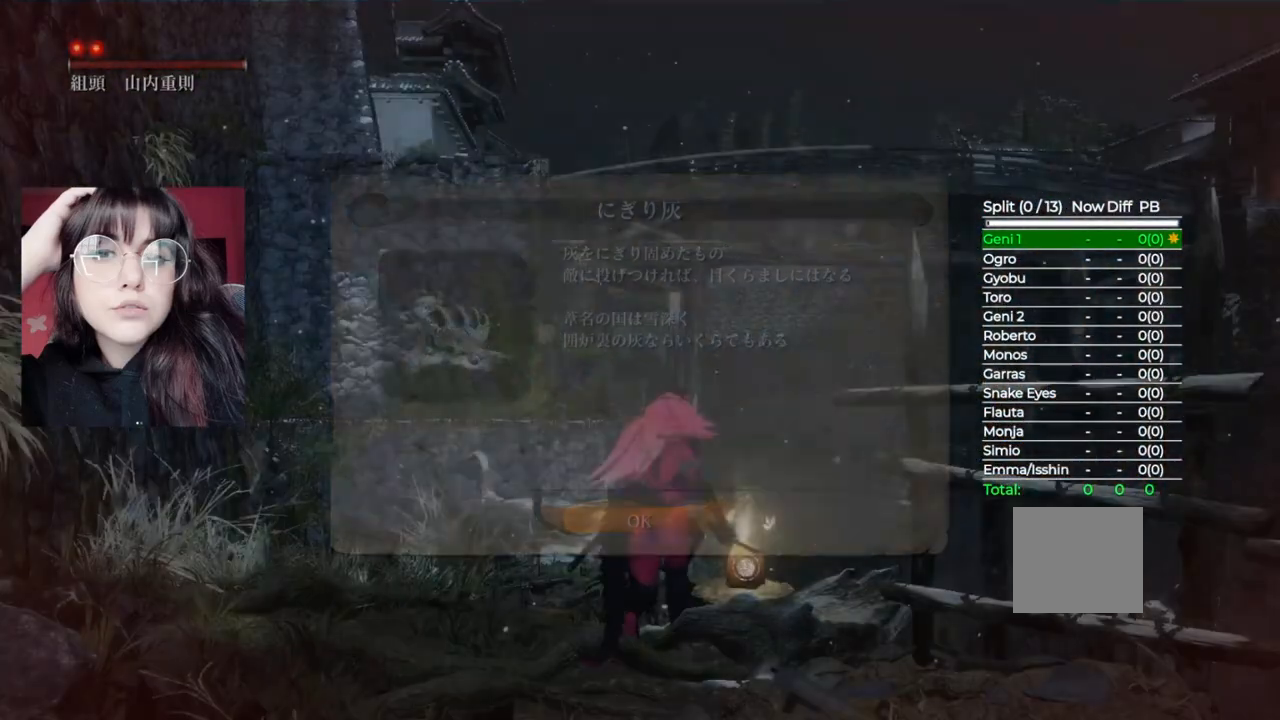
Gameplay with a controller (Xbox layout); each line is a JSON object with the inputs held at the frame after it. "events" lists button and stick changes between this image and that frame as [ms after this image, input, new state], when the widget could be followed in between.
{"buttons": [], "left_stick": "up-left", "right_stick": "center", "events": [[60, "left_stick", "center"], [140, "X", "up"], [320, "A", "down"], [340, "left_stick", "up-left"], [460, "A", "up"]]}
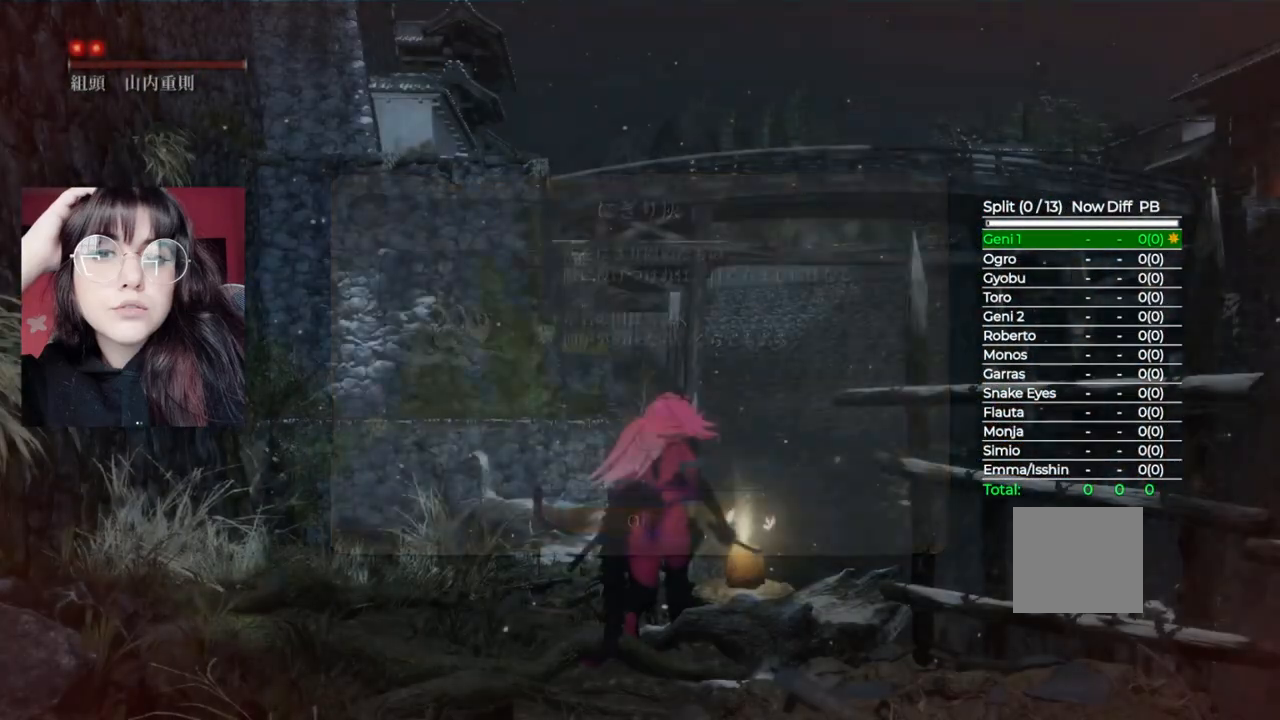
{"buttons": [], "left_stick": "up-left", "right_stick": "center", "events": [[60, "right_stick", "down"], [460, "right_stick", "center"]]}
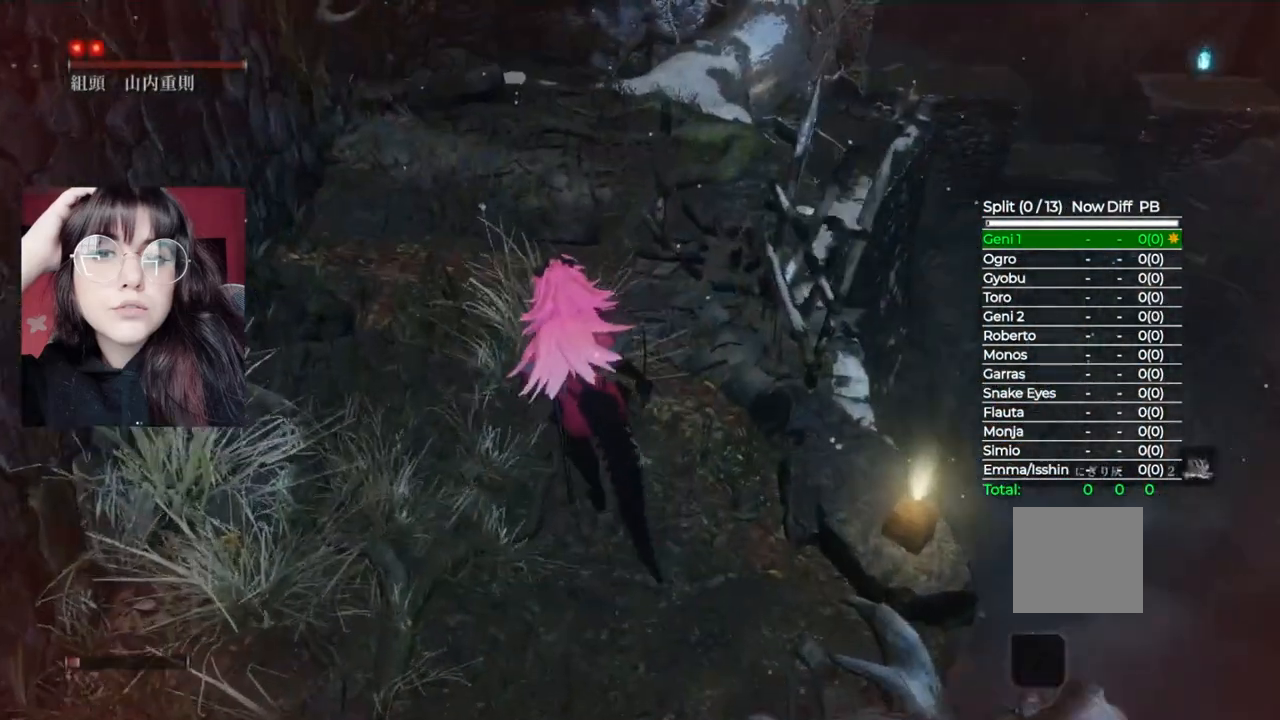
{"buttons": ["B"], "left_stick": "up", "right_stick": "center", "events": [[80, "B", "down"], [80, "left_stick", "up"]]}
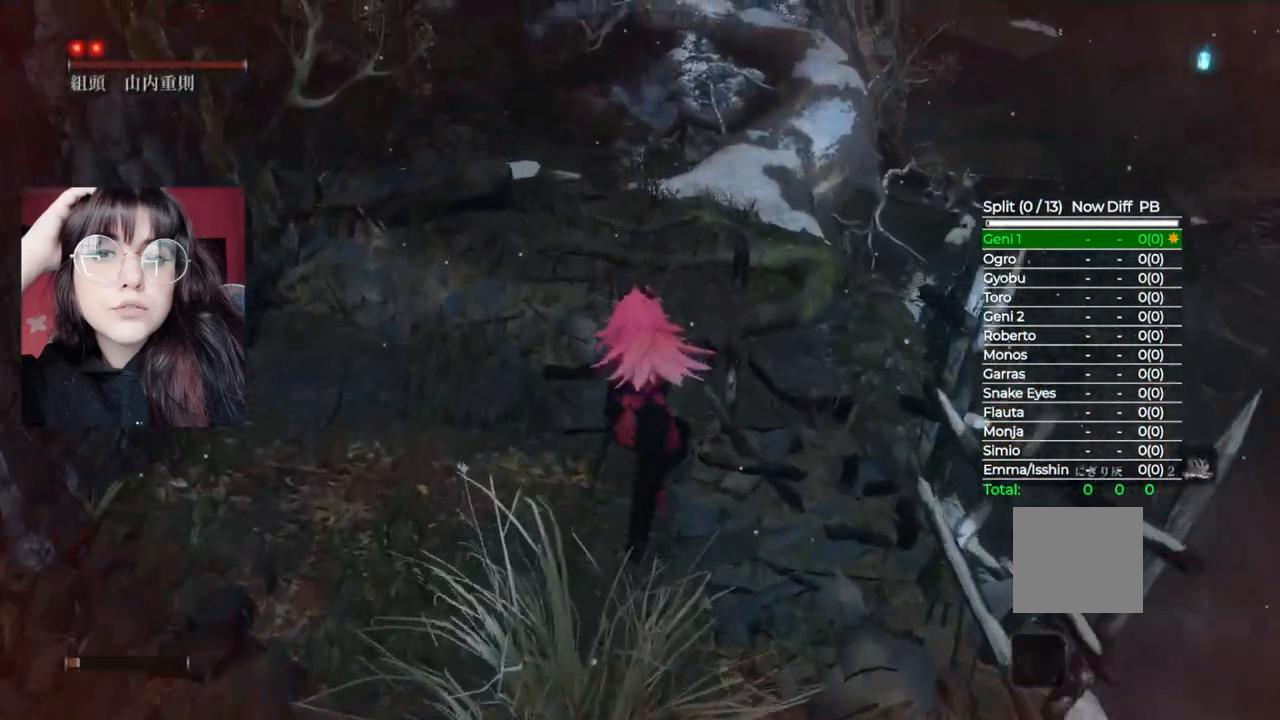
{"buttons": ["B"], "left_stick": "up", "right_stick": "center", "events": []}
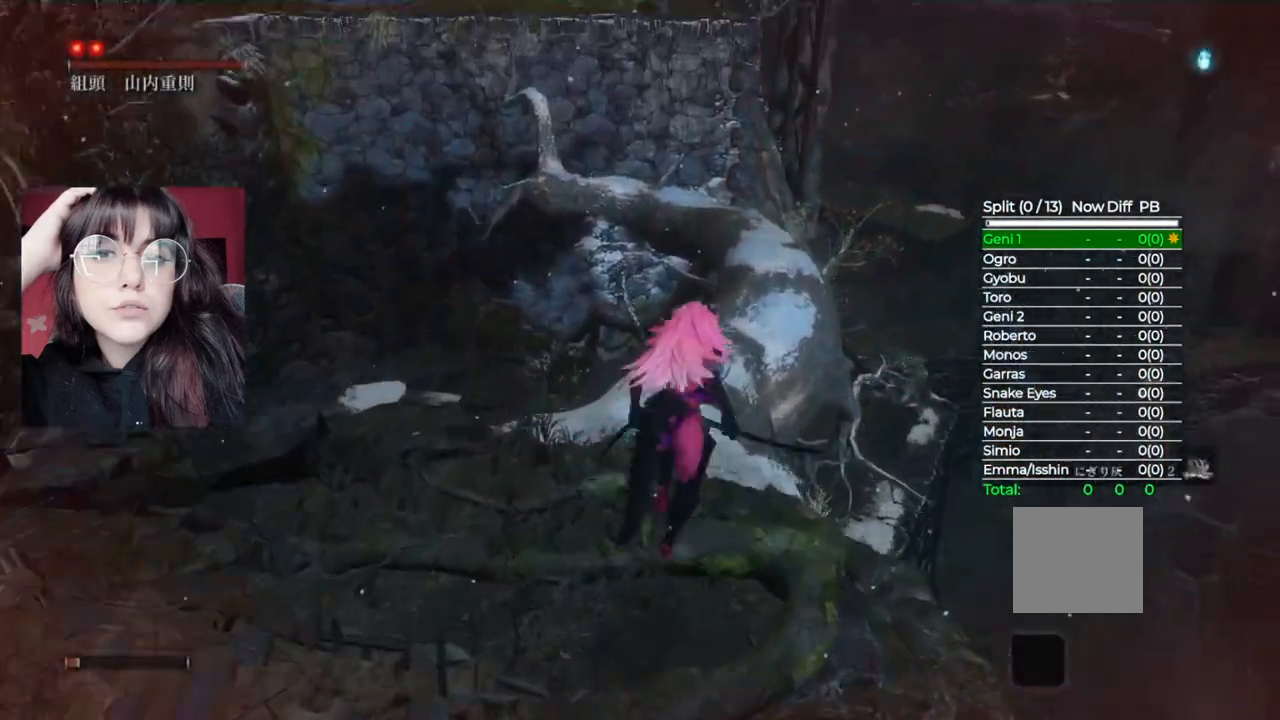
{"buttons": ["B"], "left_stick": "up", "right_stick": "center", "events": []}
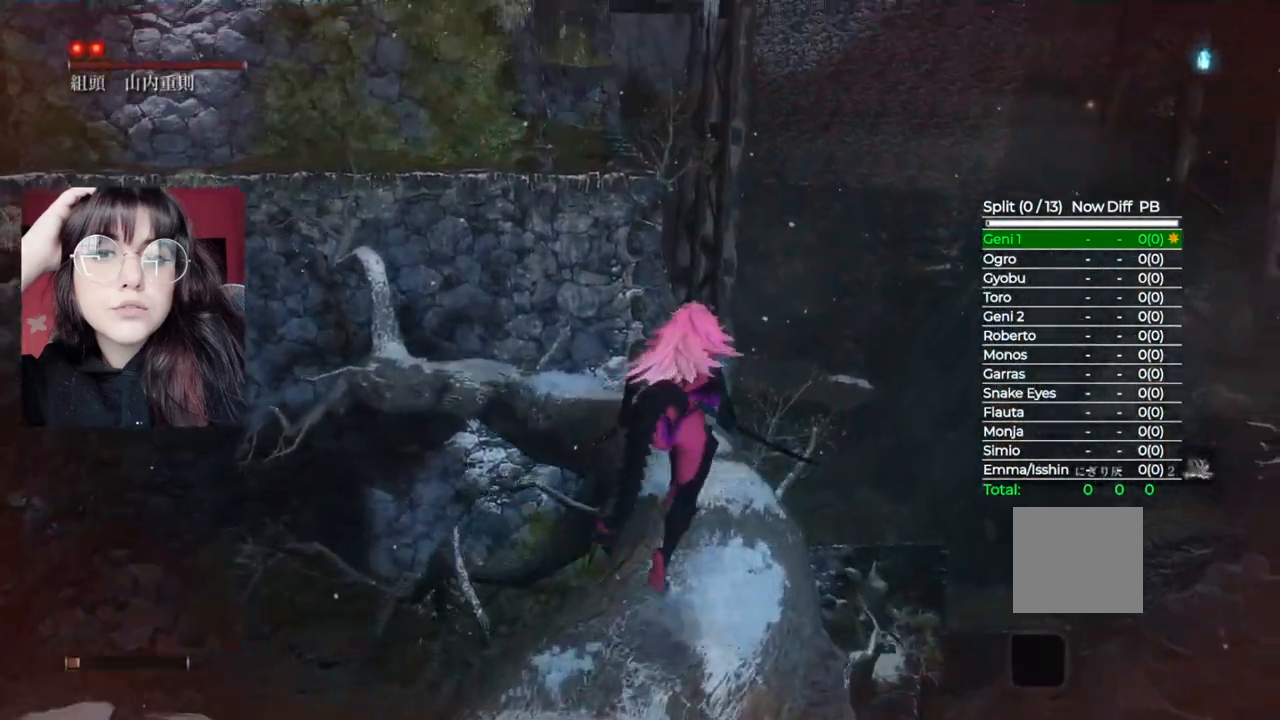
{"buttons": ["A"], "left_stick": "up", "right_stick": "center", "events": [[280, "A", "down"], [300, "B", "up"]]}
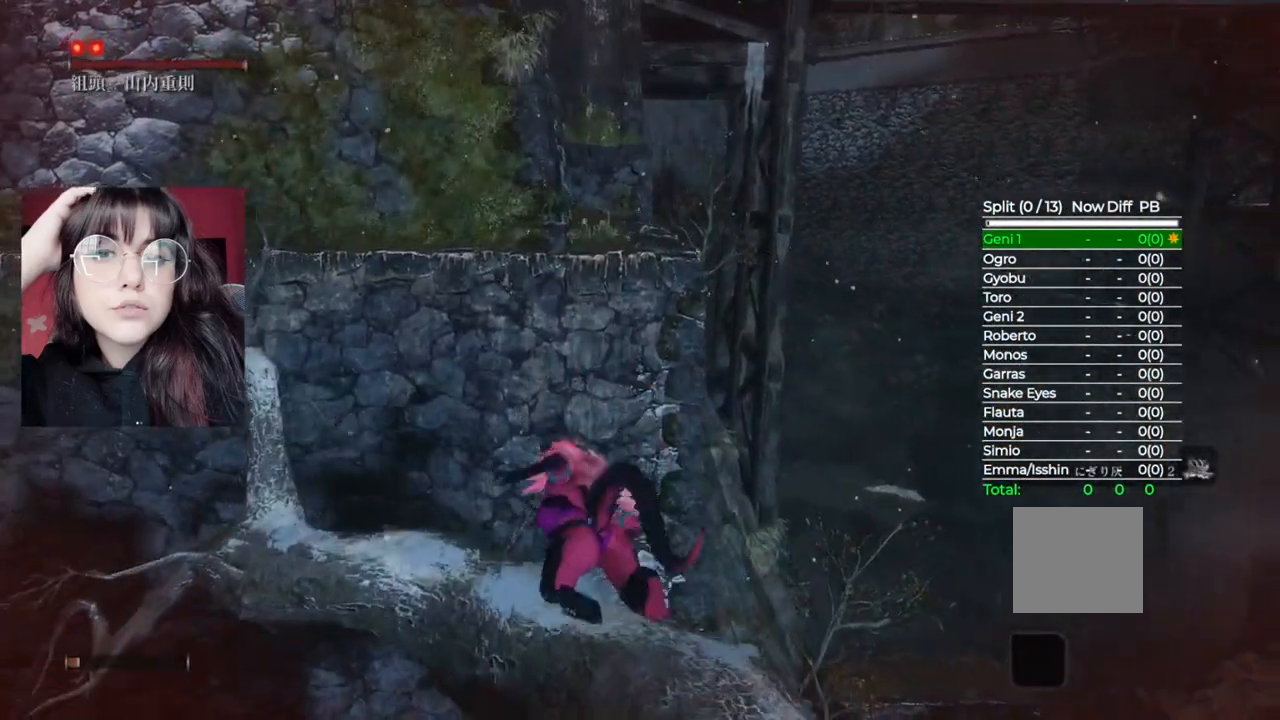
{"buttons": [], "left_stick": "up-right", "right_stick": "center", "events": [[240, "left_stick", "up-right"], [340, "A", "up"]]}
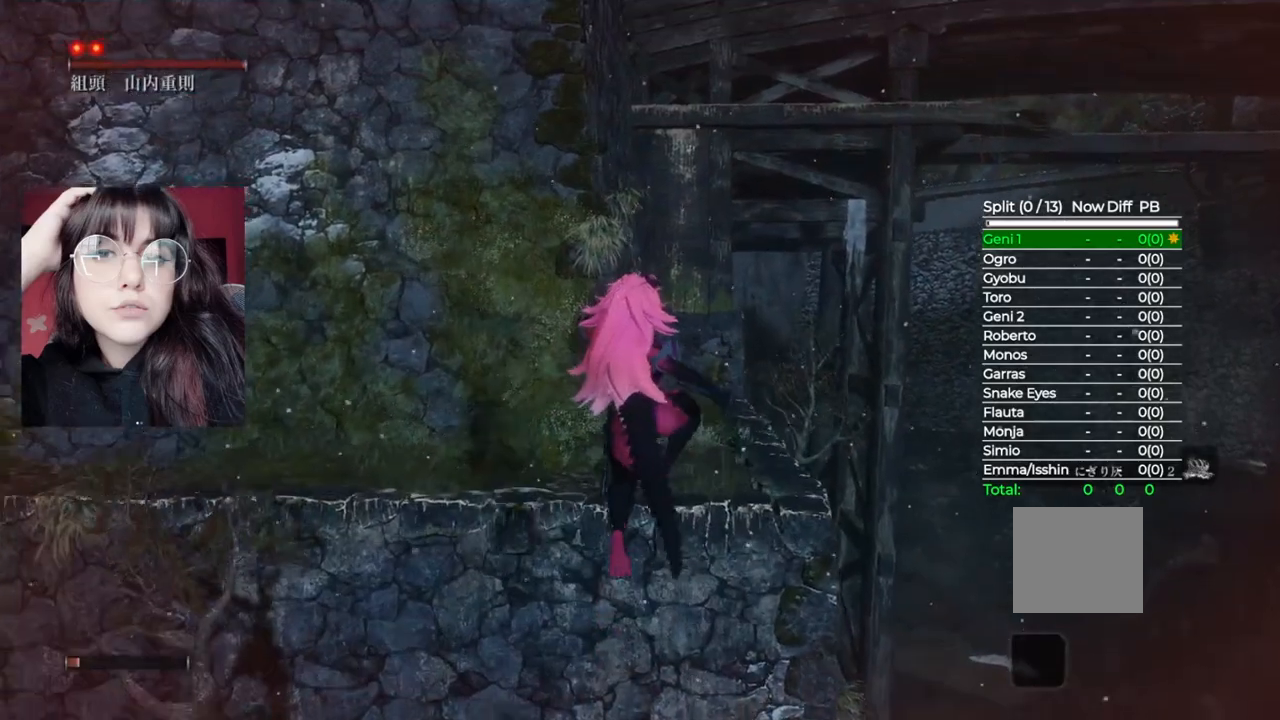
{"buttons": [], "left_stick": "up", "right_stick": "center", "events": [[320, "A", "down"], [460, "left_stick", "up"], [500, "A", "up"]]}
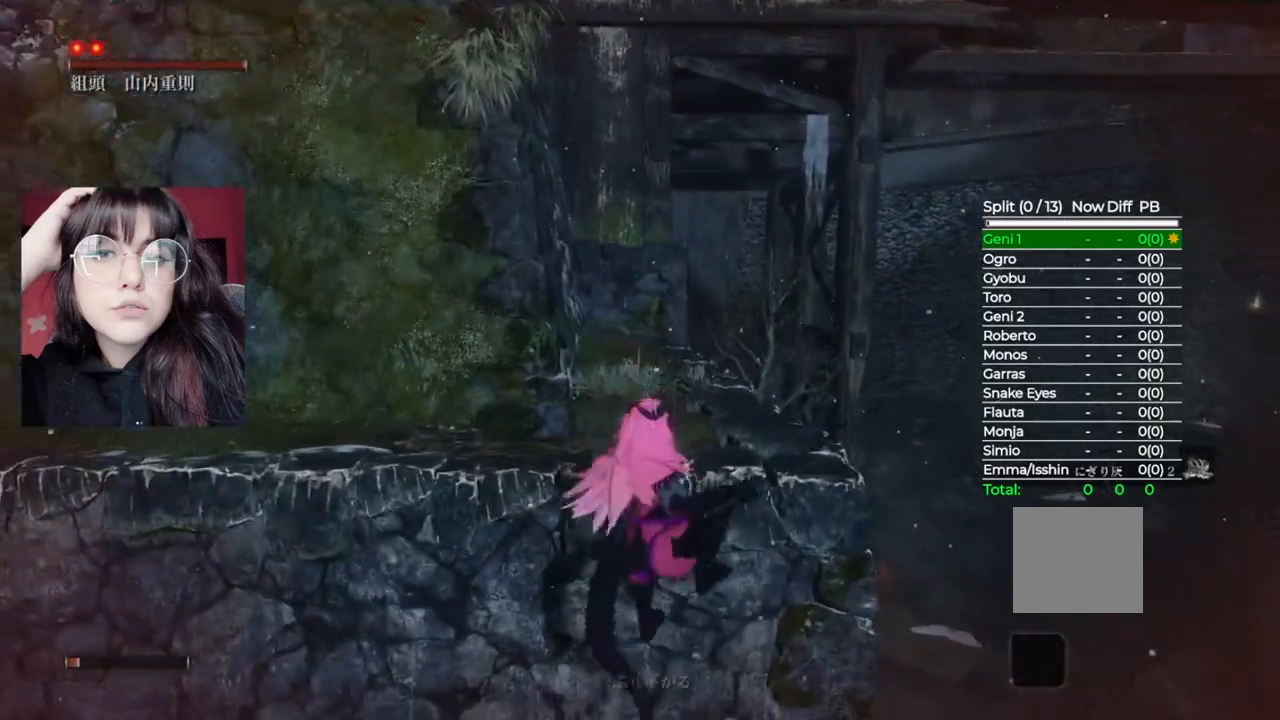
{"buttons": [], "left_stick": "up", "right_stick": "down", "events": [[220, "right_stick", "down"]]}
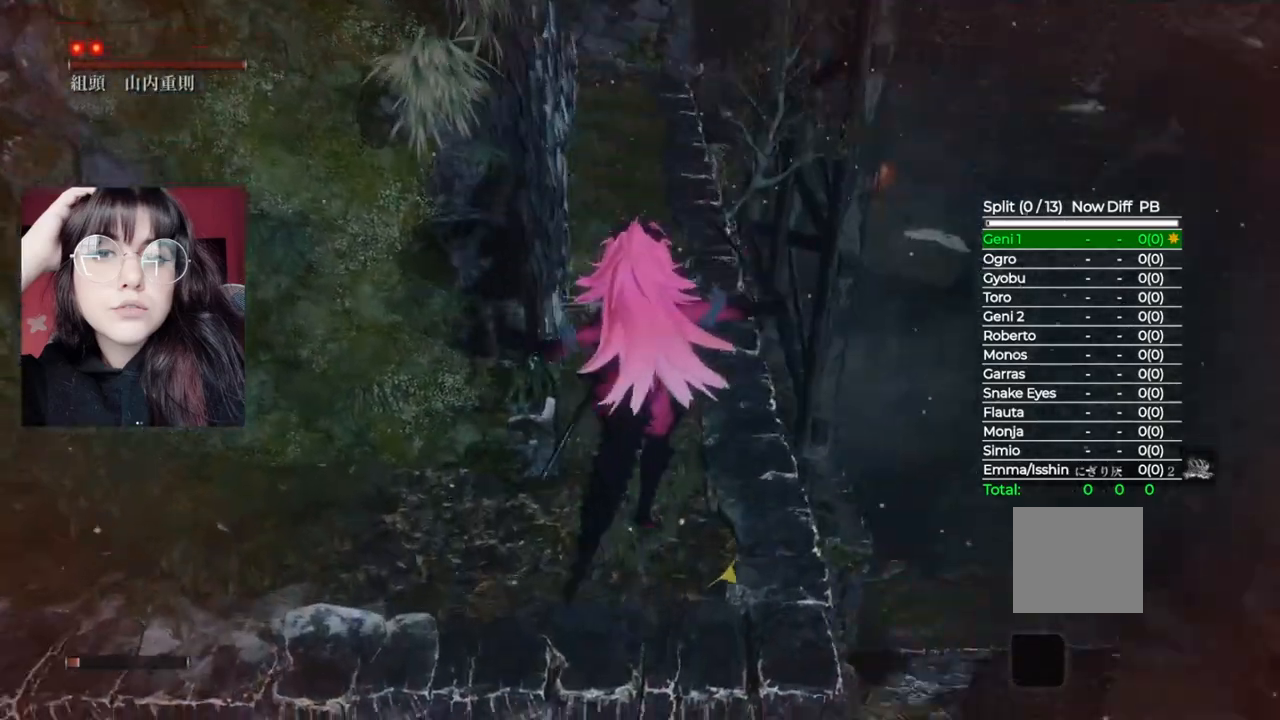
{"buttons": ["B"], "left_stick": "up", "right_stick": "center", "events": [[100, "right_stick", "center"], [260, "B", "down"]]}
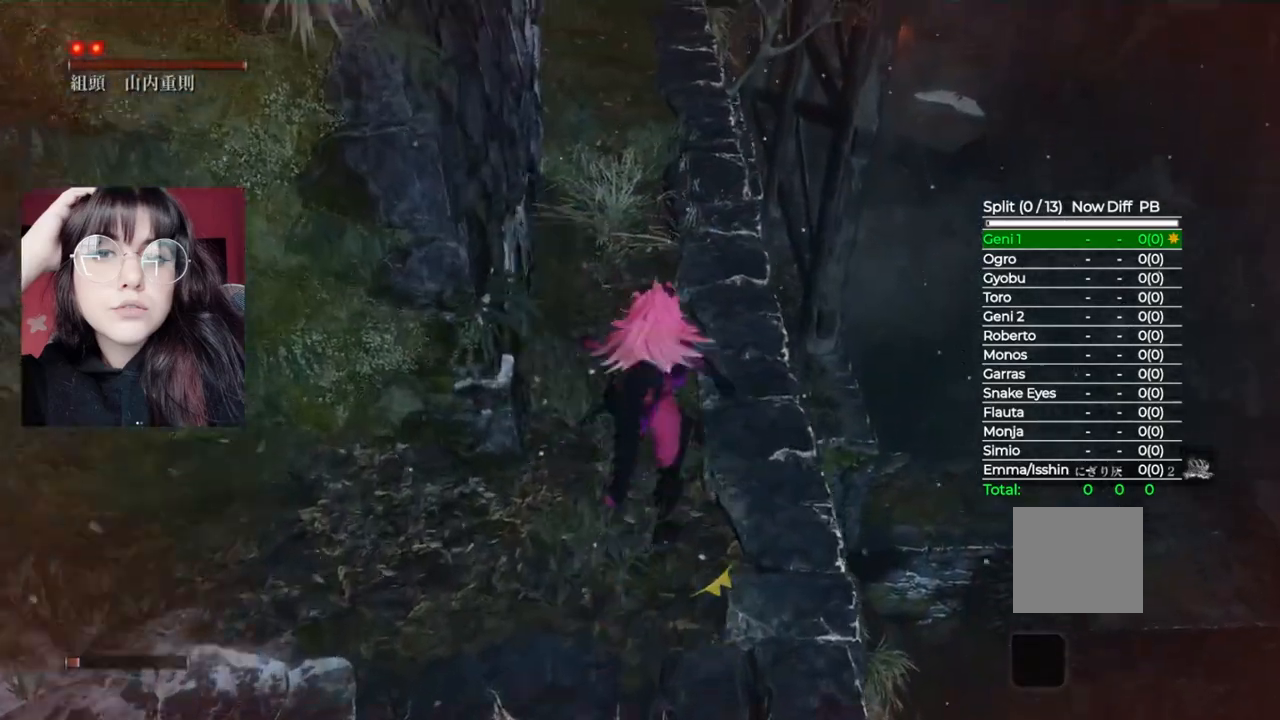
{"buttons": ["A"], "left_stick": "up", "right_stick": "center", "events": [[420, "A", "down"], [420, "B", "up"]]}
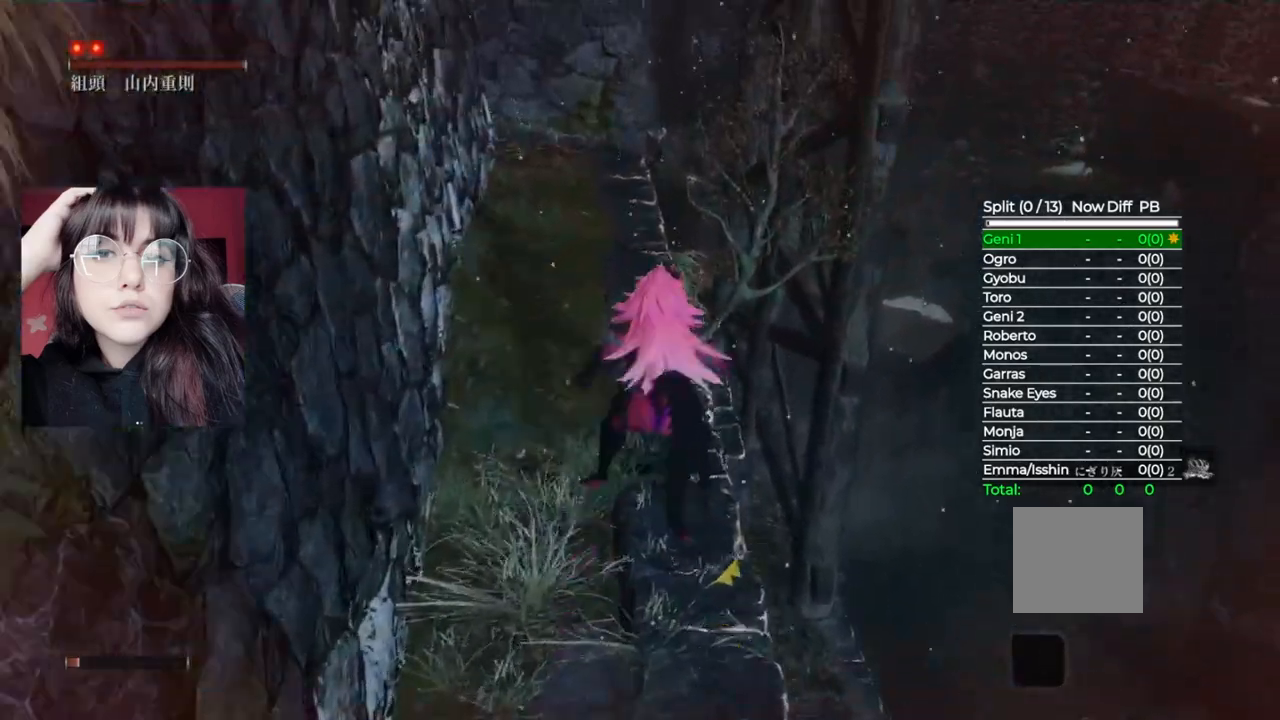
{"buttons": [], "left_stick": "up", "right_stick": "center", "events": [[140, "A", "up"]]}
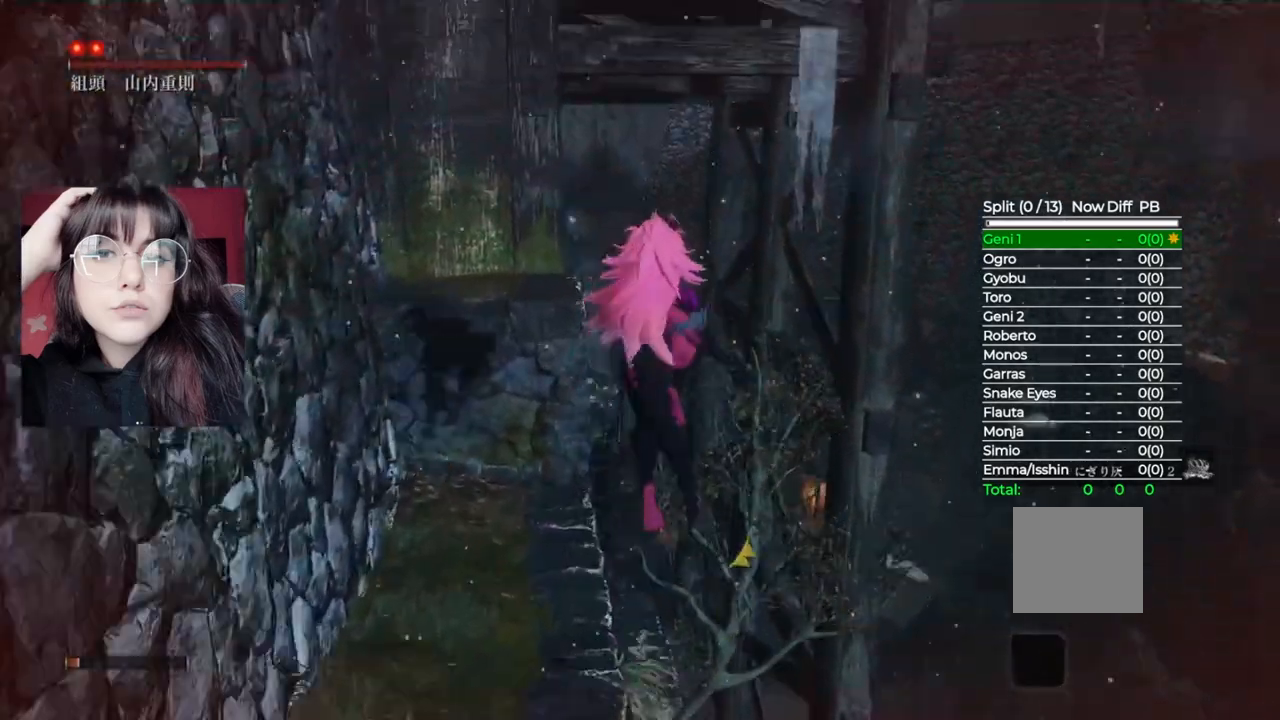
{"buttons": [], "left_stick": "up", "right_stick": "center", "events": [[100, "right_stick", "down"], [360, "right_stick", "center"]]}
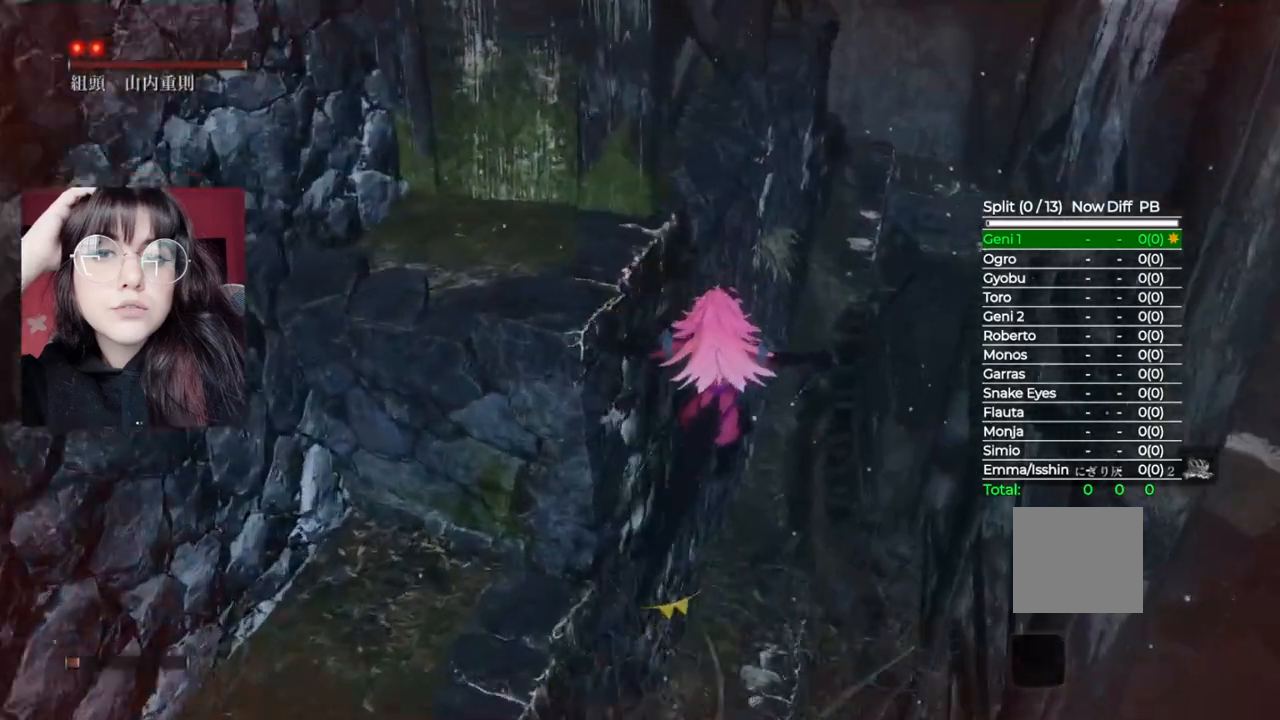
{"buttons": [], "left_stick": "up", "right_stick": "center", "events": []}
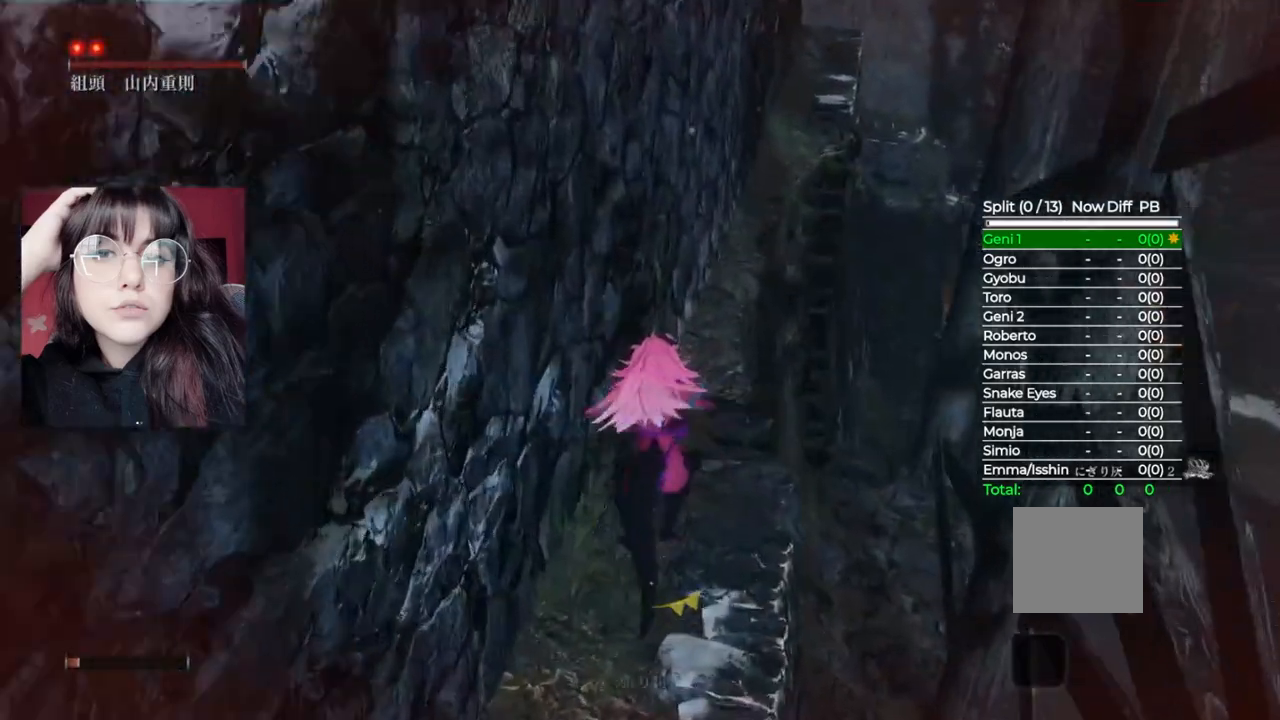
{"buttons": [], "left_stick": "up", "right_stick": "center", "events": [[100, "A", "down"], [480, "A", "up"]]}
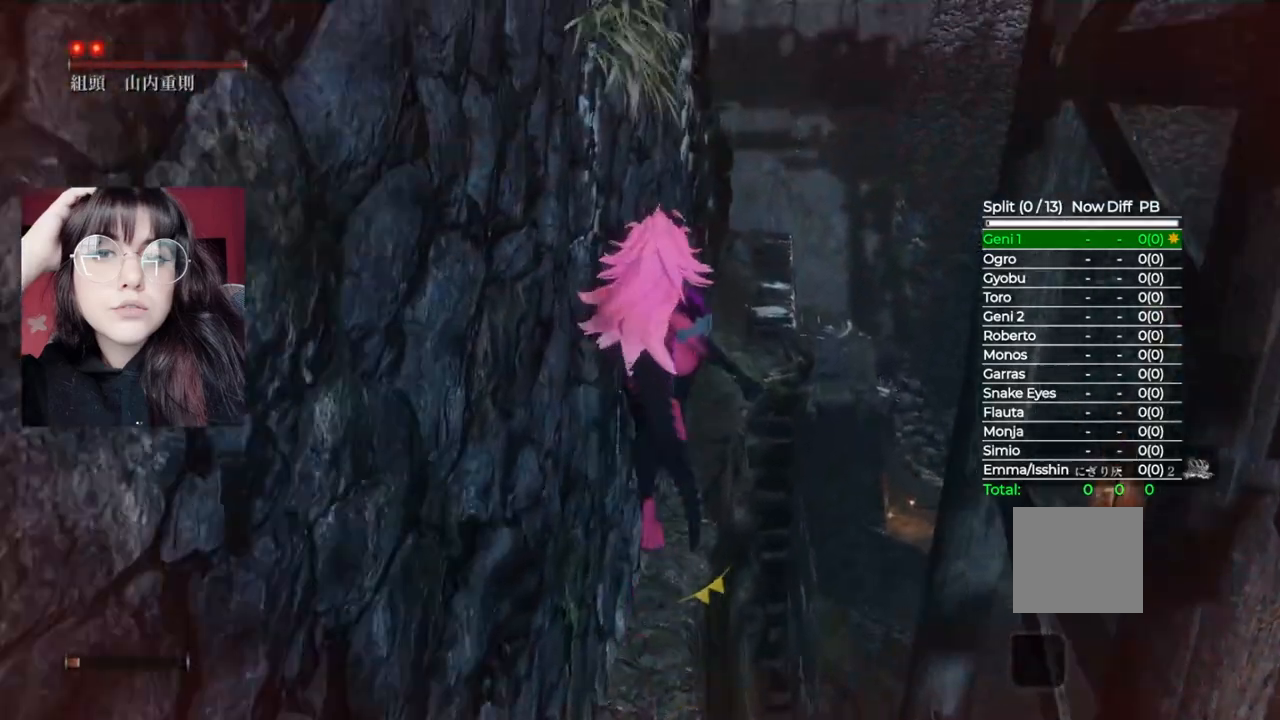
{"buttons": [], "left_stick": "up", "right_stick": "center", "events": [[300, "A", "down"], [480, "A", "up"]]}
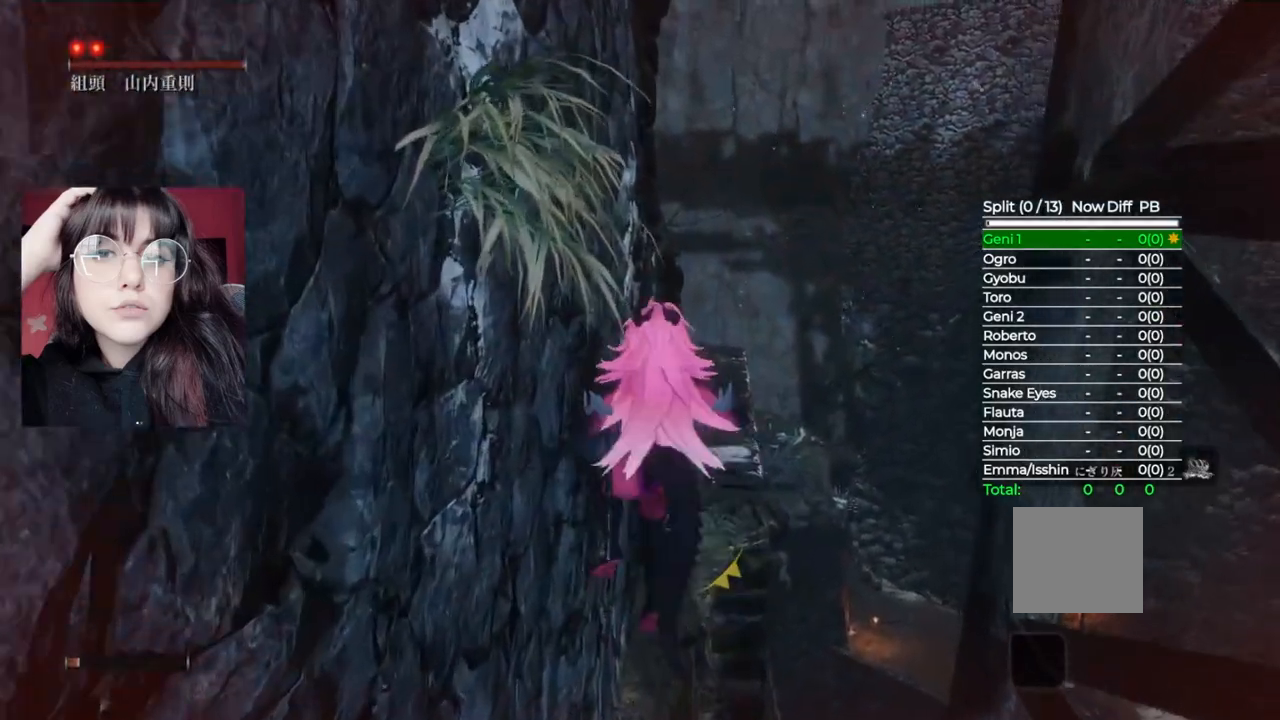
{"buttons": [], "left_stick": "up", "right_stick": "down", "events": [[320, "right_stick", "down"]]}
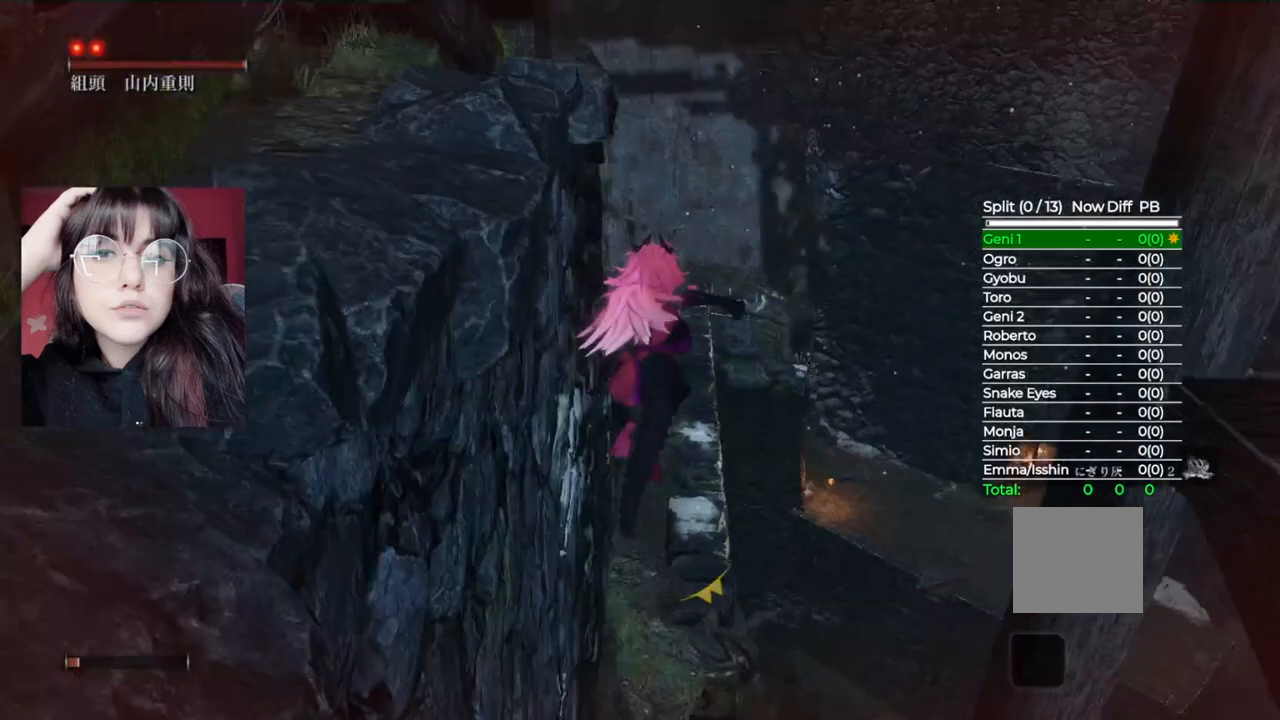
{"buttons": ["B"], "left_stick": "up", "right_stick": "center", "events": [[220, "right_stick", "center"], [460, "B", "down"]]}
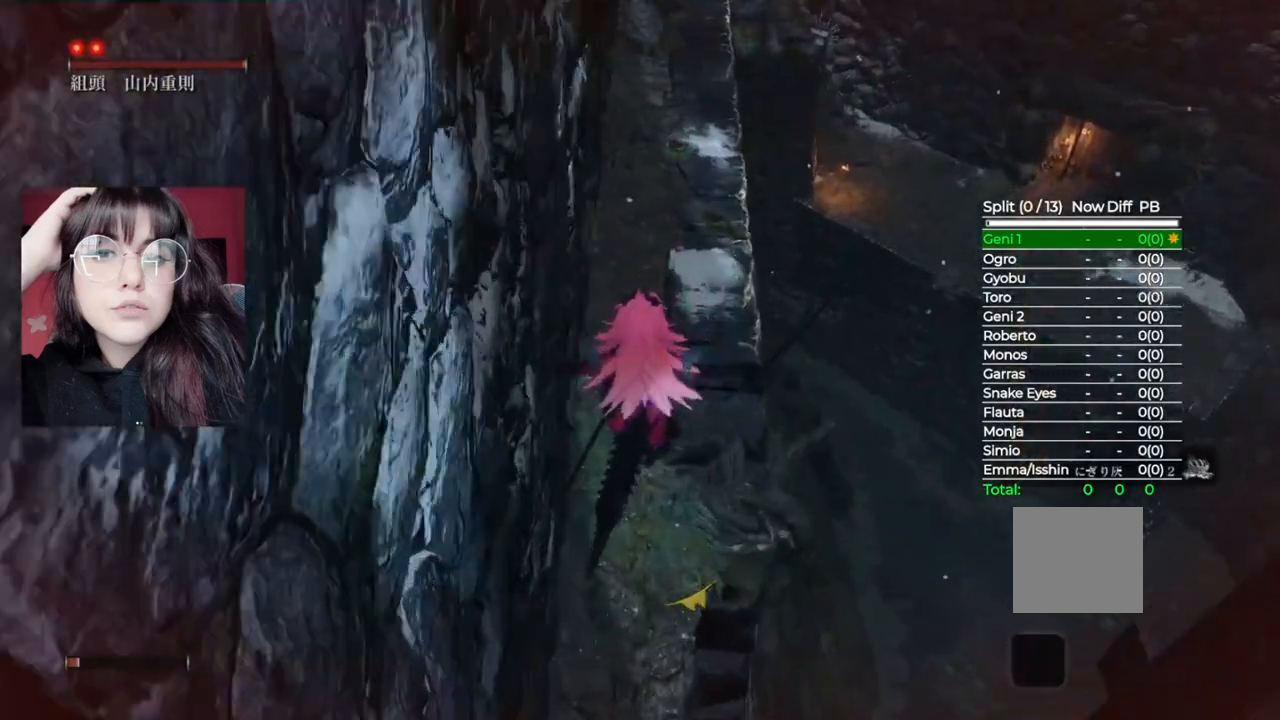
{"buttons": ["B"], "left_stick": "up", "right_stick": "center", "events": []}
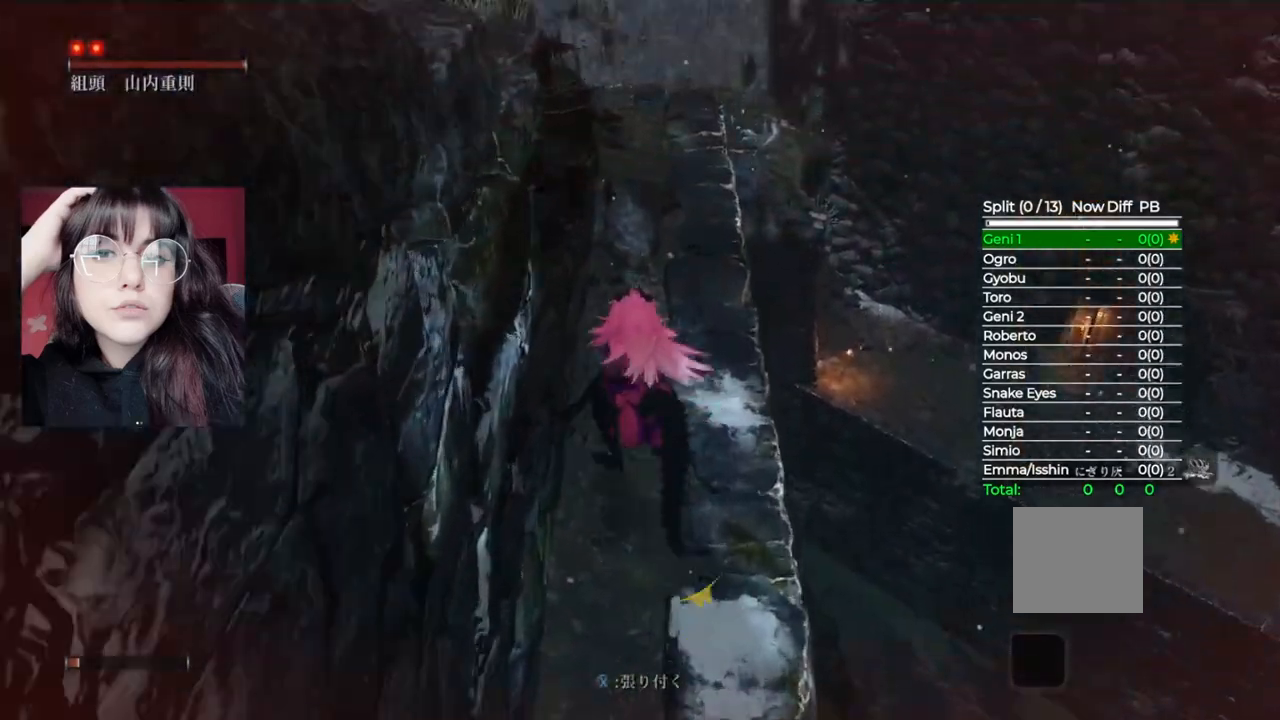
{"buttons": ["B"], "left_stick": "up", "right_stick": "center", "events": []}
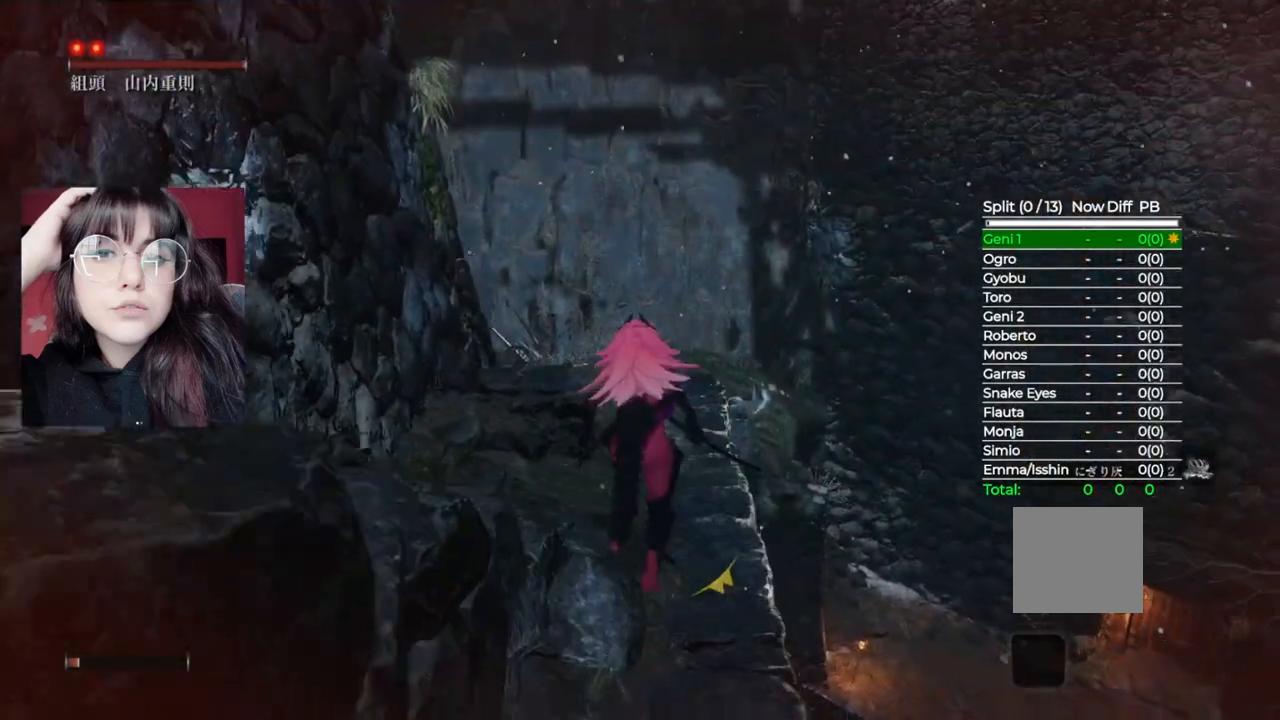
{"buttons": ["A"], "left_stick": "up-right", "right_stick": "center", "events": [[280, "A", "down"], [320, "B", "up"], [400, "left_stick", "up-right"]]}
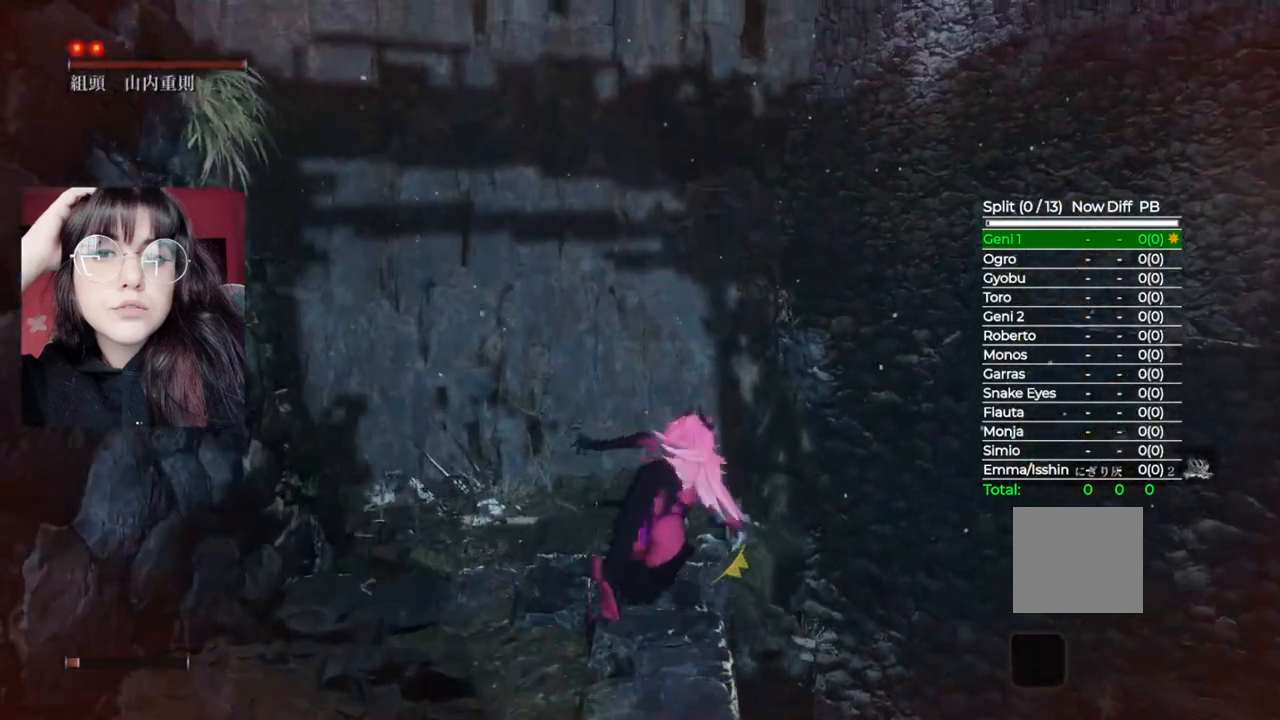
{"buttons": [], "left_stick": "up-right", "right_stick": "center", "events": [[60, "A", "up"]]}
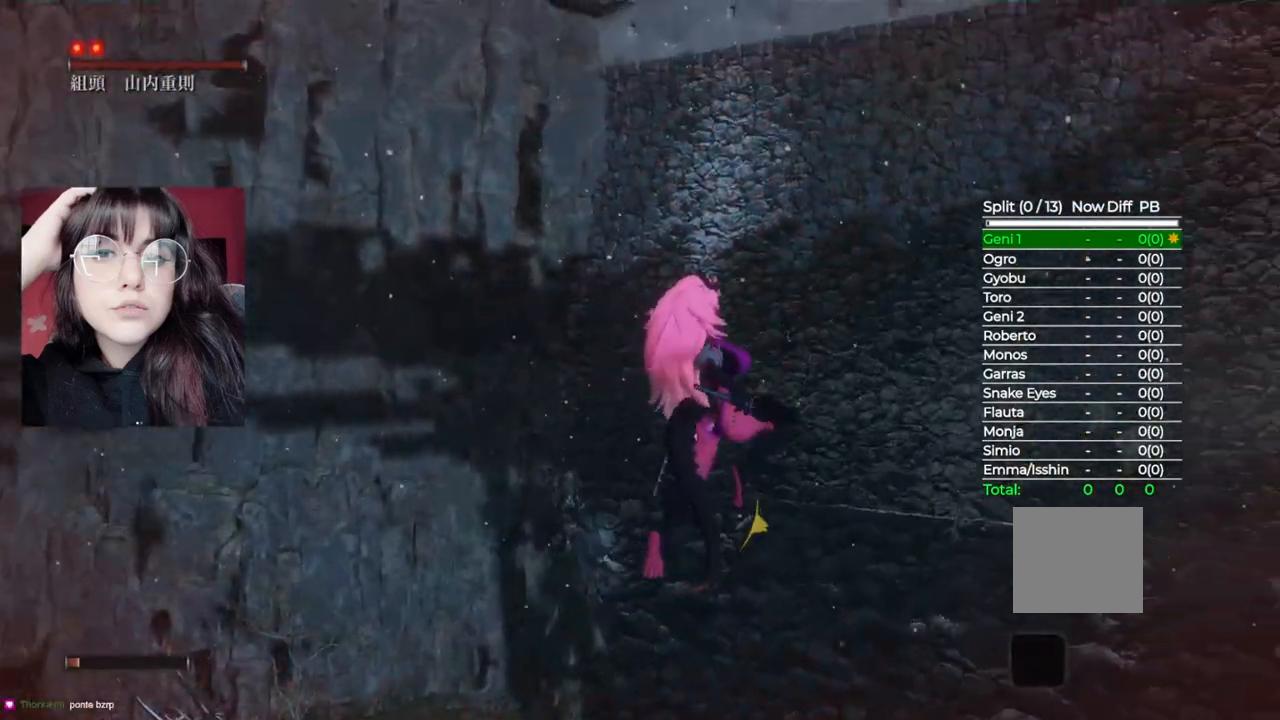
{"buttons": [], "left_stick": "up", "right_stick": "center", "events": [[40, "right_stick", "down"], [240, "left_stick", "up"], [480, "right_stick", "center"]]}
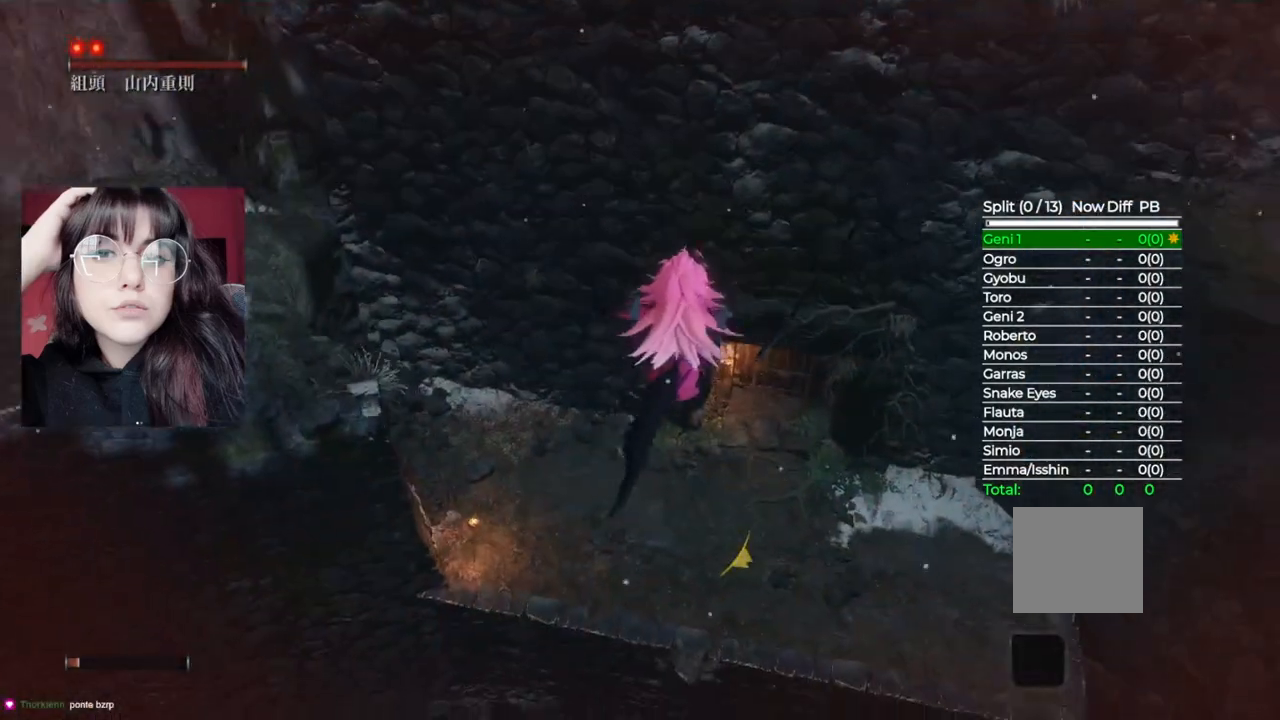
{"buttons": [], "left_stick": "up", "right_stick": "center", "events": [[200, "right_stick", "down"], [340, "right_stick", "center"]]}
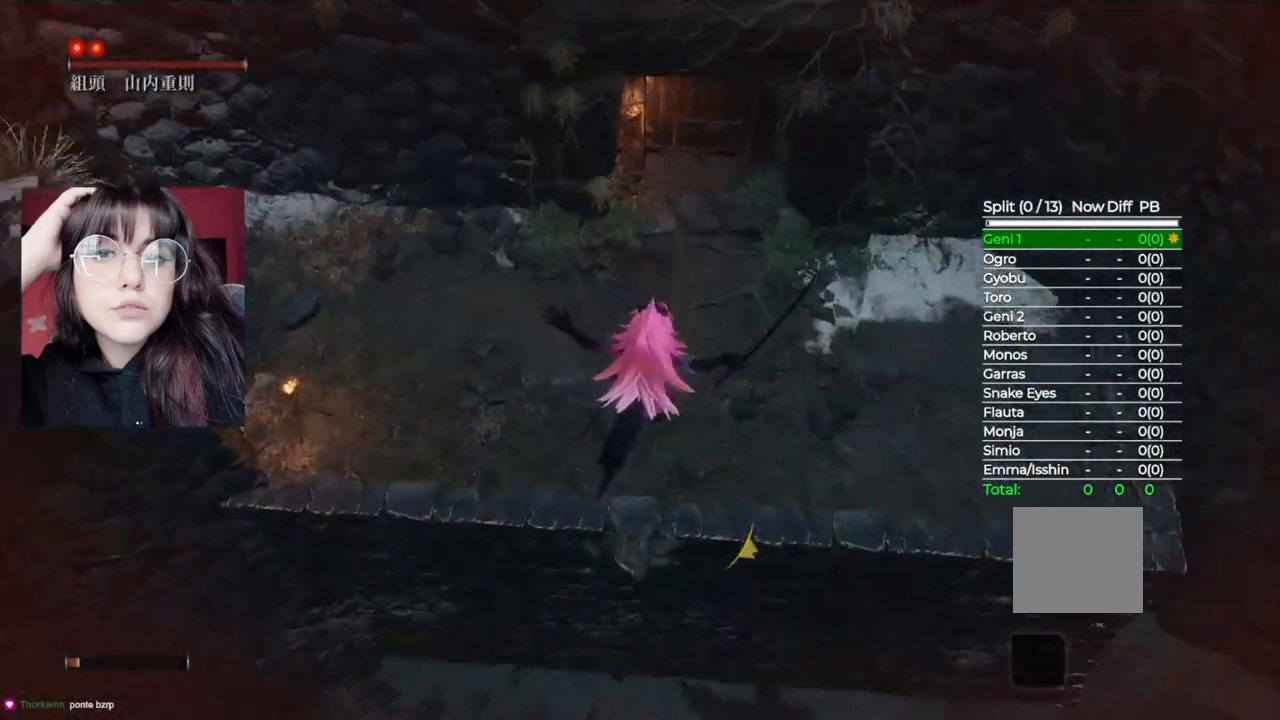
{"buttons": ["B"], "left_stick": "up", "right_stick": "center", "events": [[400, "B", "down"]]}
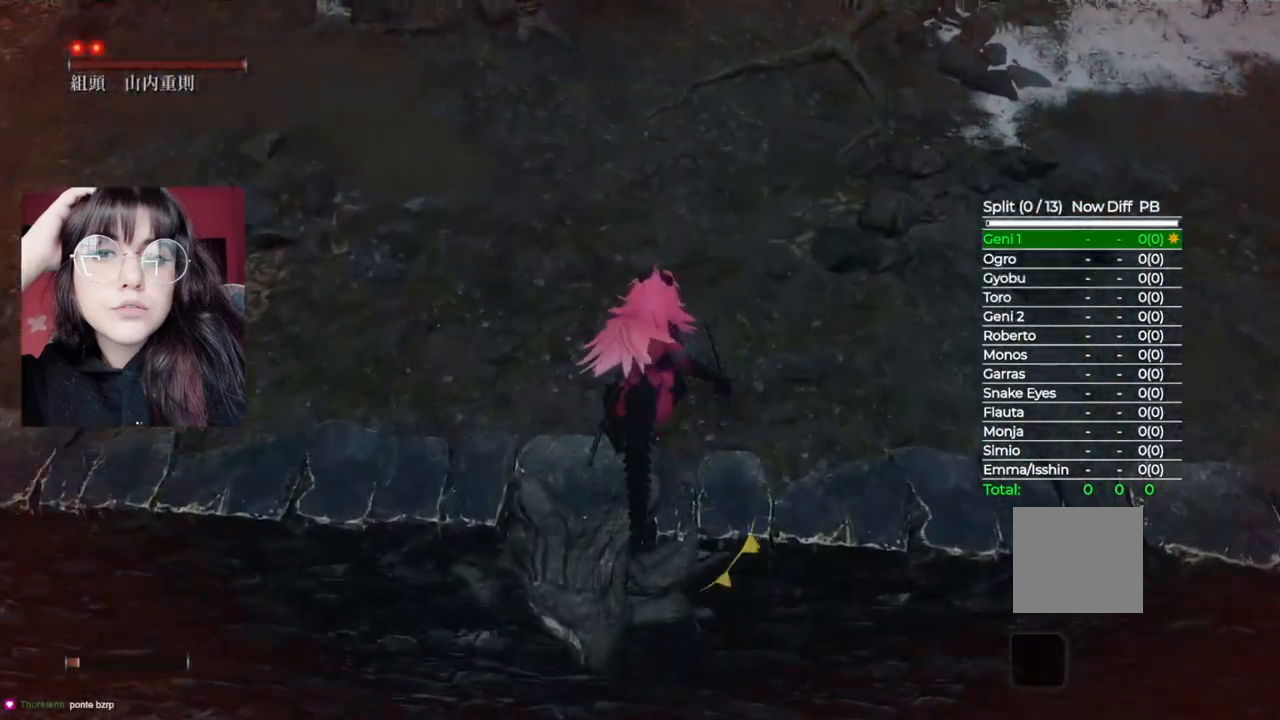
{"buttons": ["B"], "left_stick": "up", "right_stick": "center", "events": []}
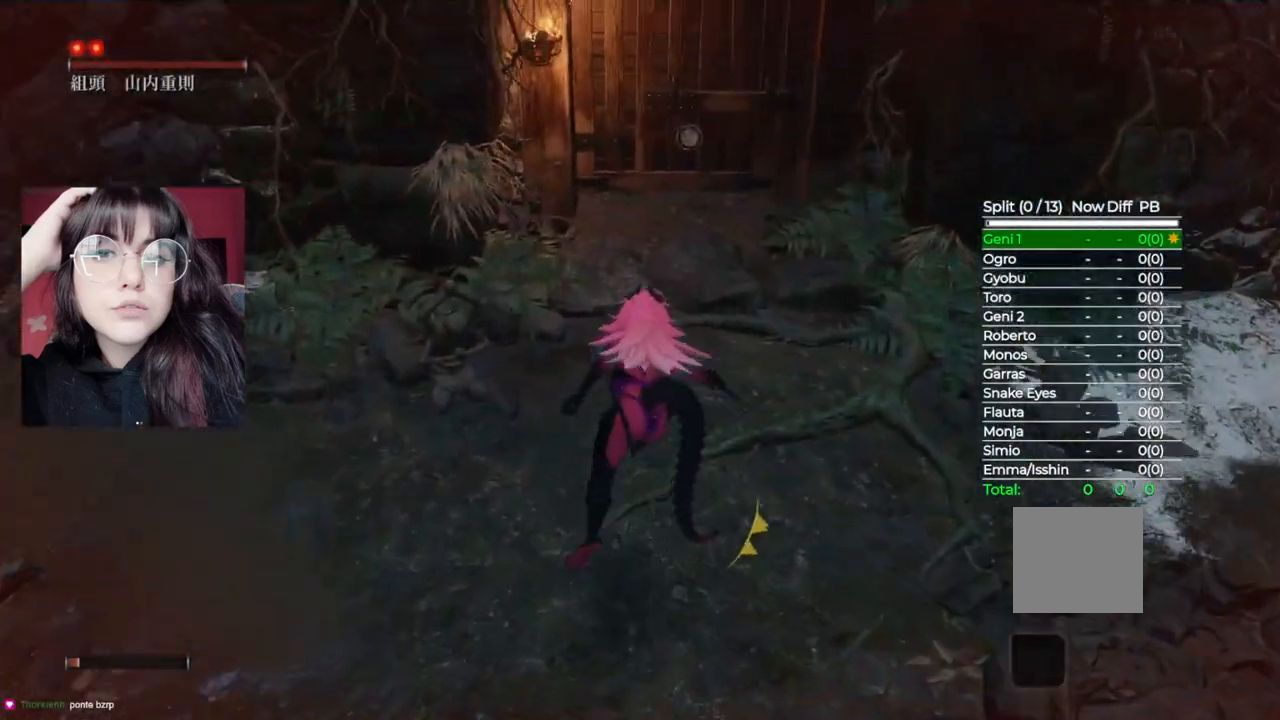
{"buttons": ["X"], "left_stick": "center", "right_stick": "center", "events": [[140, "B", "up"], [440, "X", "down"], [460, "left_stick", "center"]]}
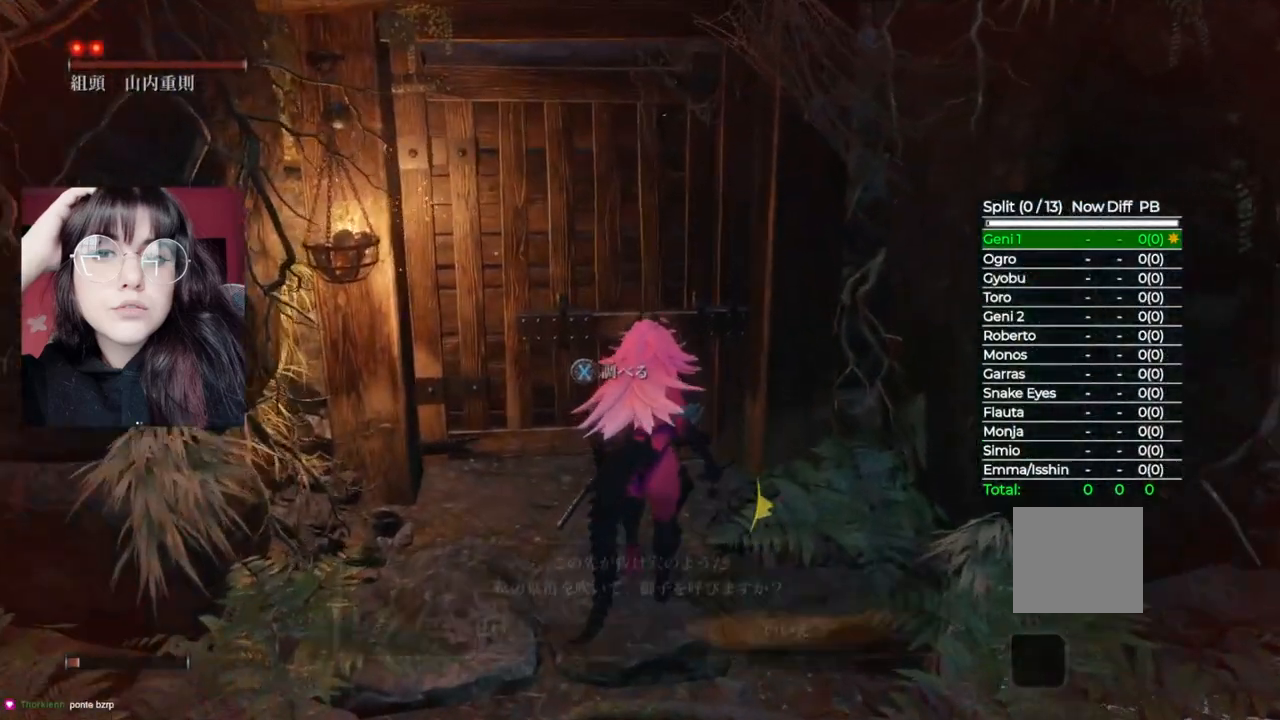
{"buttons": [], "left_stick": "center", "right_stick": "center", "events": [[40, "X", "up"], [300, "DPAD_LEFT", "down"], [380, "DPAD_LEFT", "up"], [400, "A", "down"], [460, "A", "up"]]}